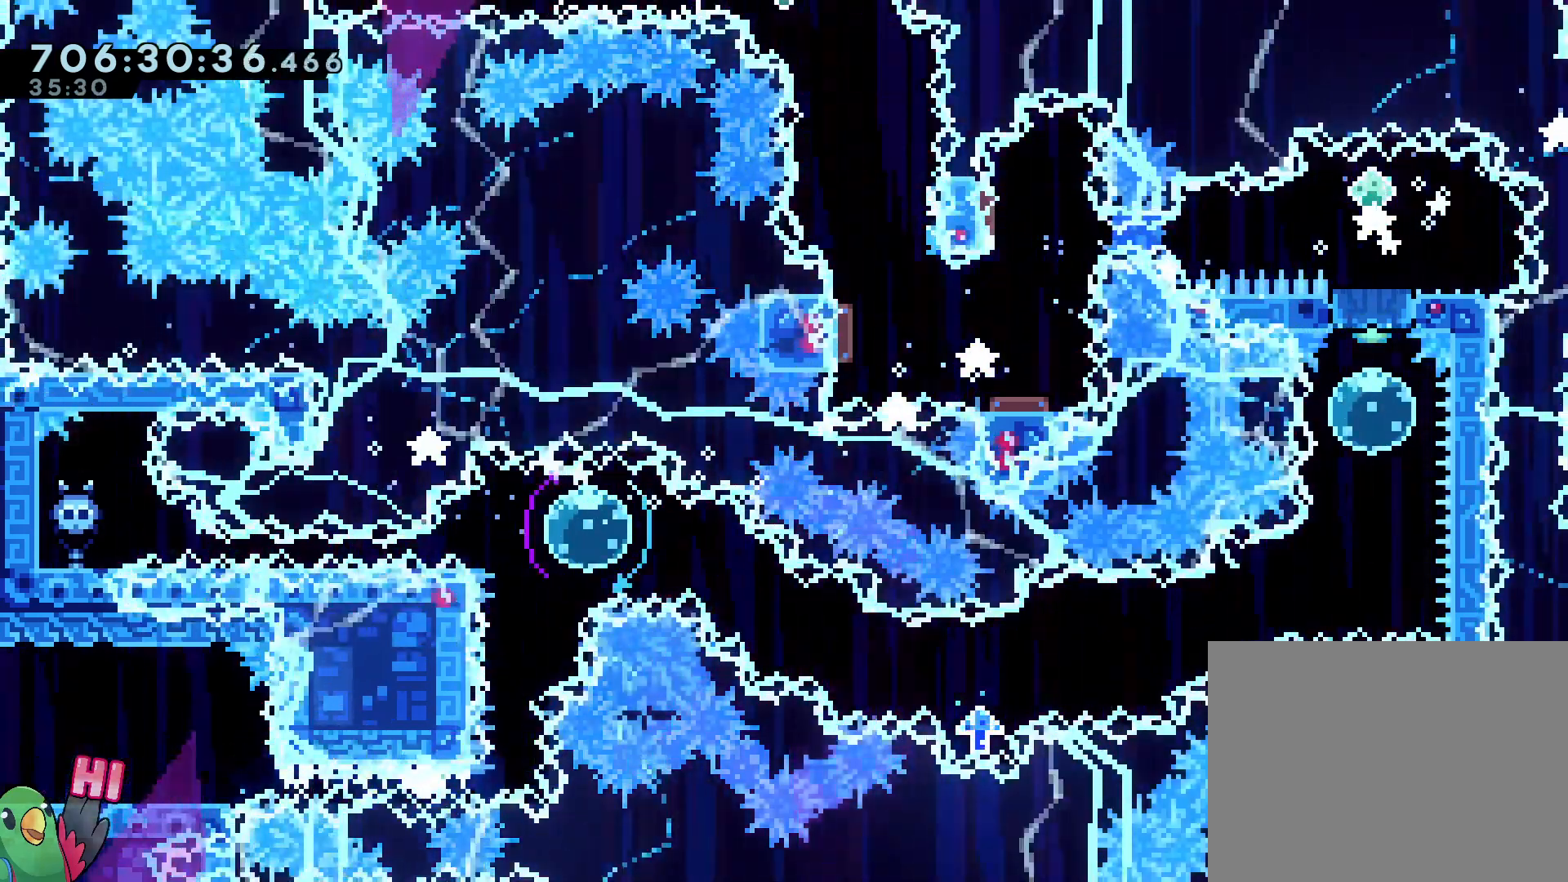
Gameplay with a controller (Nintendo layout); each line is a JSON object with the inputs held at the frame after it (dt_ms = milliseconds from this image to that frame). "events" lists button and stick changes between this image and that frame as [ms after this image, input, new state], when the widget could be followed in between. Not read: DPAD_DOWN DPAD_LEFT DPAD_RIGHT HOME L3 R1 R2 R3.
{"dt_ms": 500, "buttons": [], "left_stick": "center", "right_stick": "center", "events": [[33, "left_stick", "center"], [83, "B", "down"], [167, "B", "up"], [217, "B", "down"], [383, "B", "up"]]}
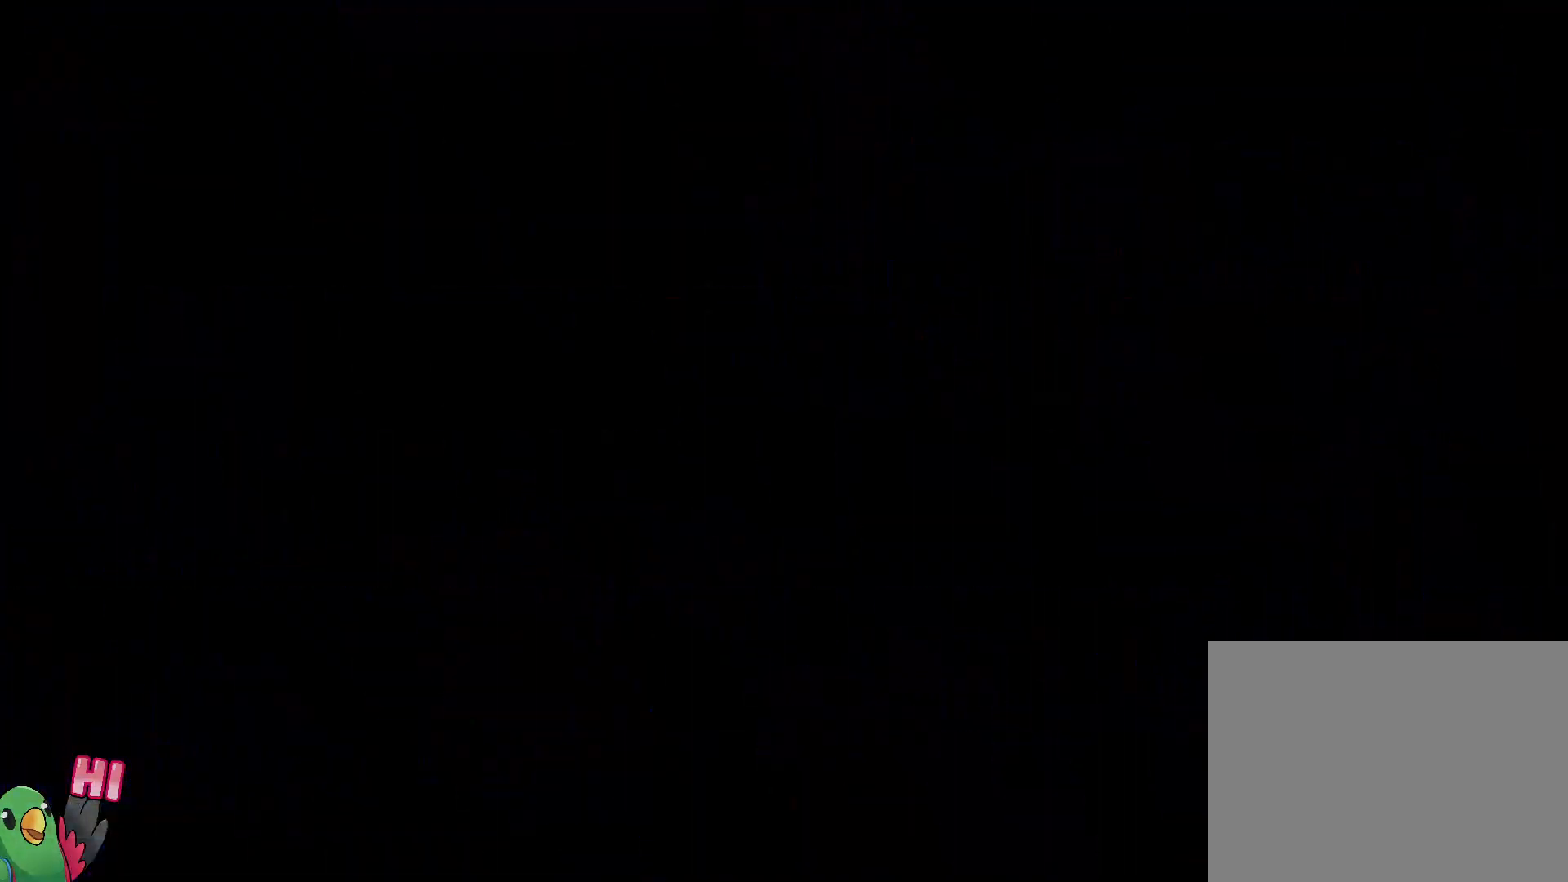
{"dt_ms": 500, "buttons": [], "left_stick": "center", "right_stick": "center", "events": []}
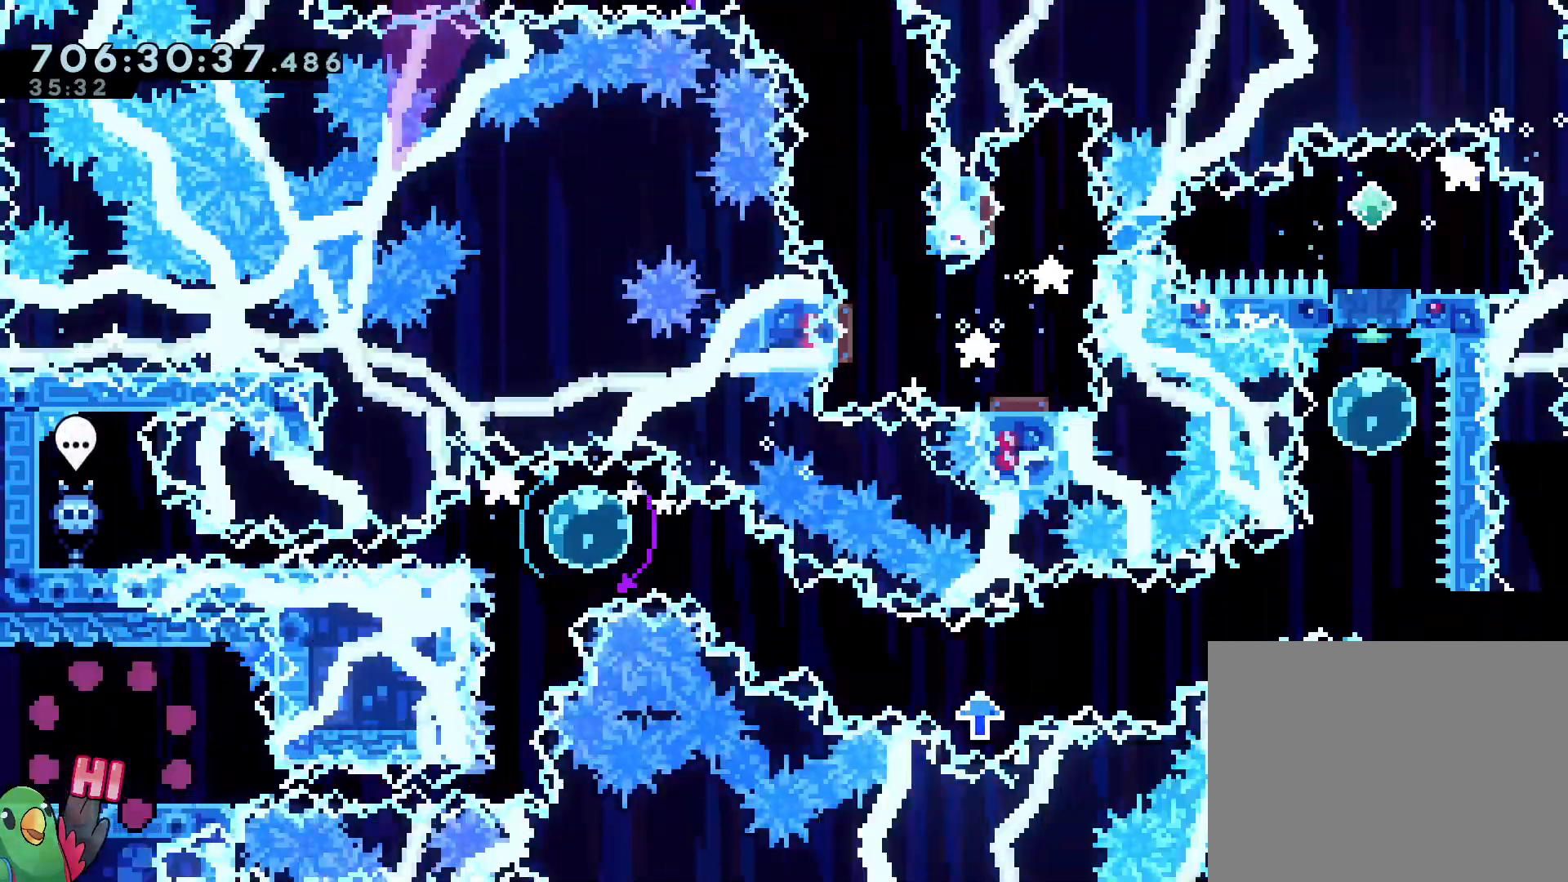
{"dt_ms": 500, "buttons": [], "left_stick": "center", "right_stick": "center", "events": []}
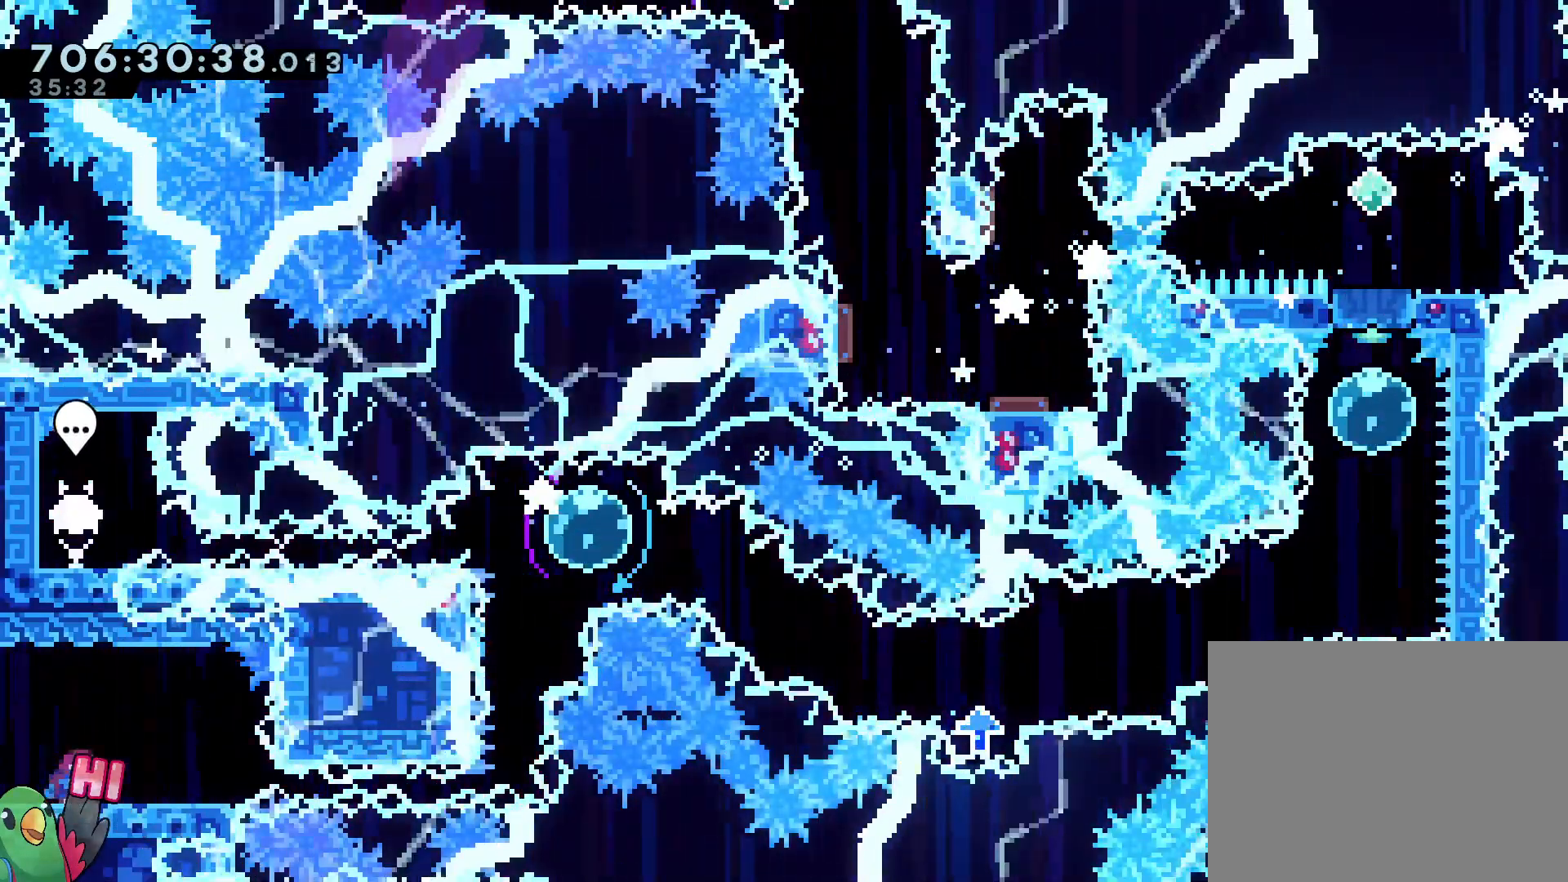
{"dt_ms": 500, "buttons": ["L2"], "left_stick": "center", "right_stick": "center"}
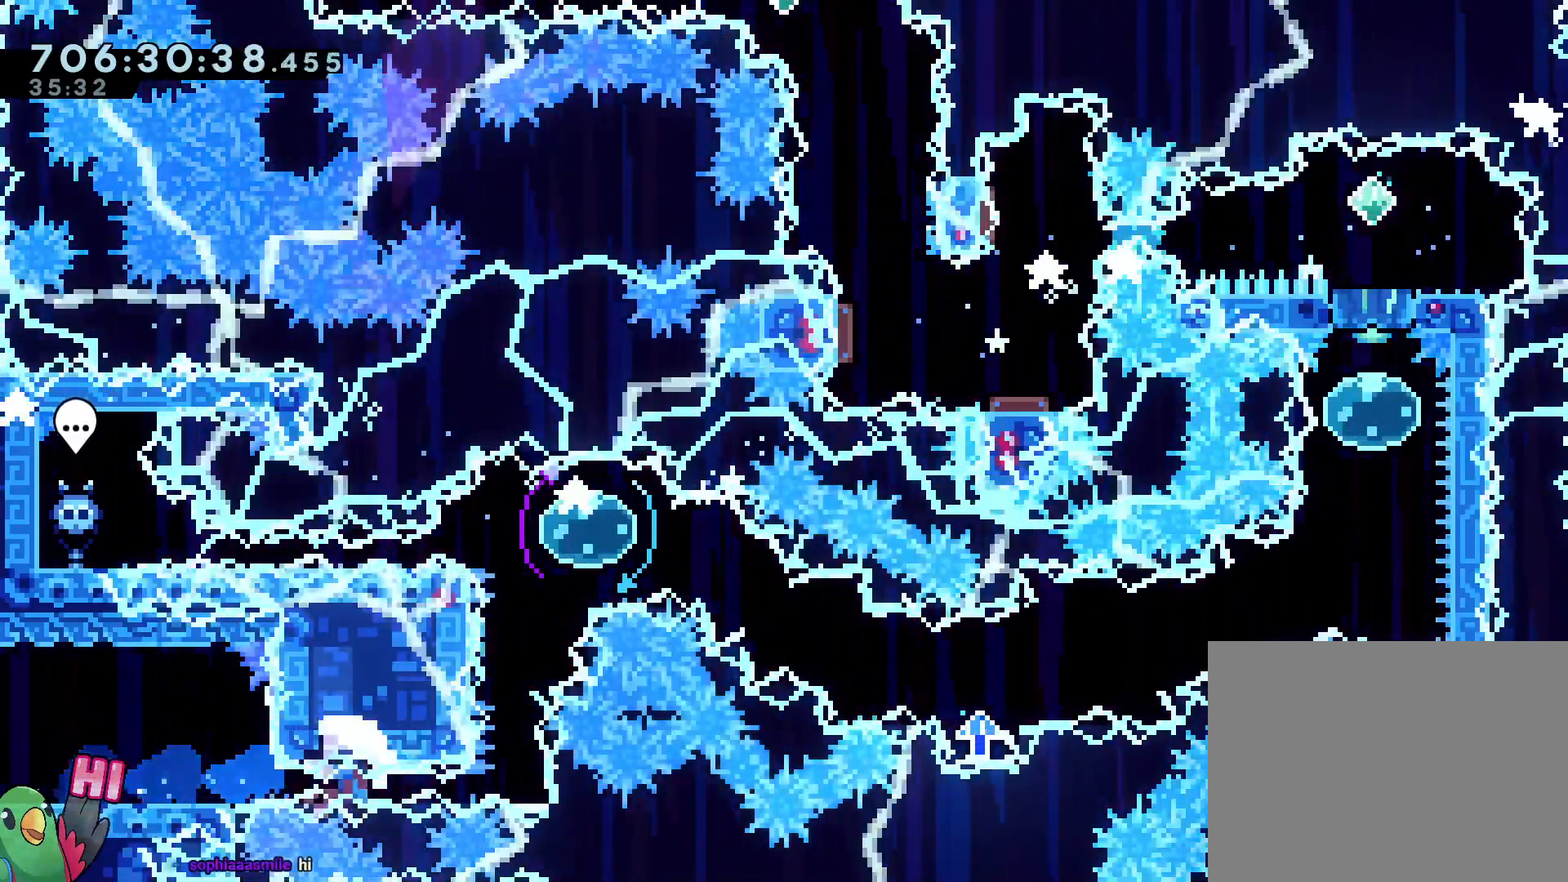
{"dt_ms": 500, "buttons": ["B", "L2"], "left_stick": "center", "right_stick": "center", "events": [[367, "B", "down"]]}
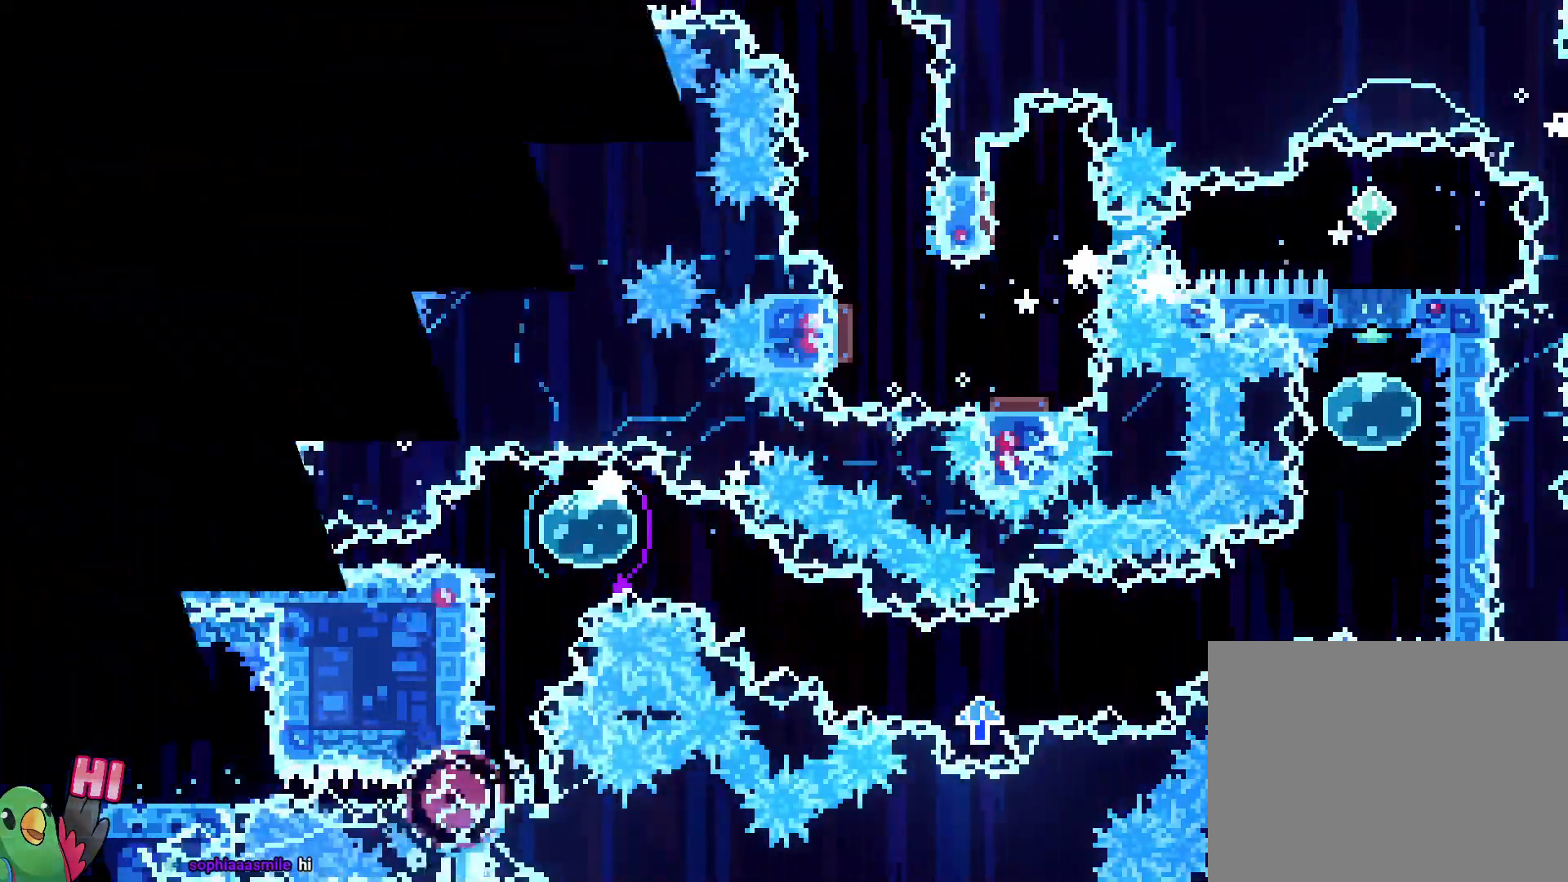
{"dt_ms": 500, "buttons": ["L2"], "left_stick": "center", "right_stick": "center", "events": [[17, "B", "up"], [150, "B", "down"], [267, "B", "up"]]}
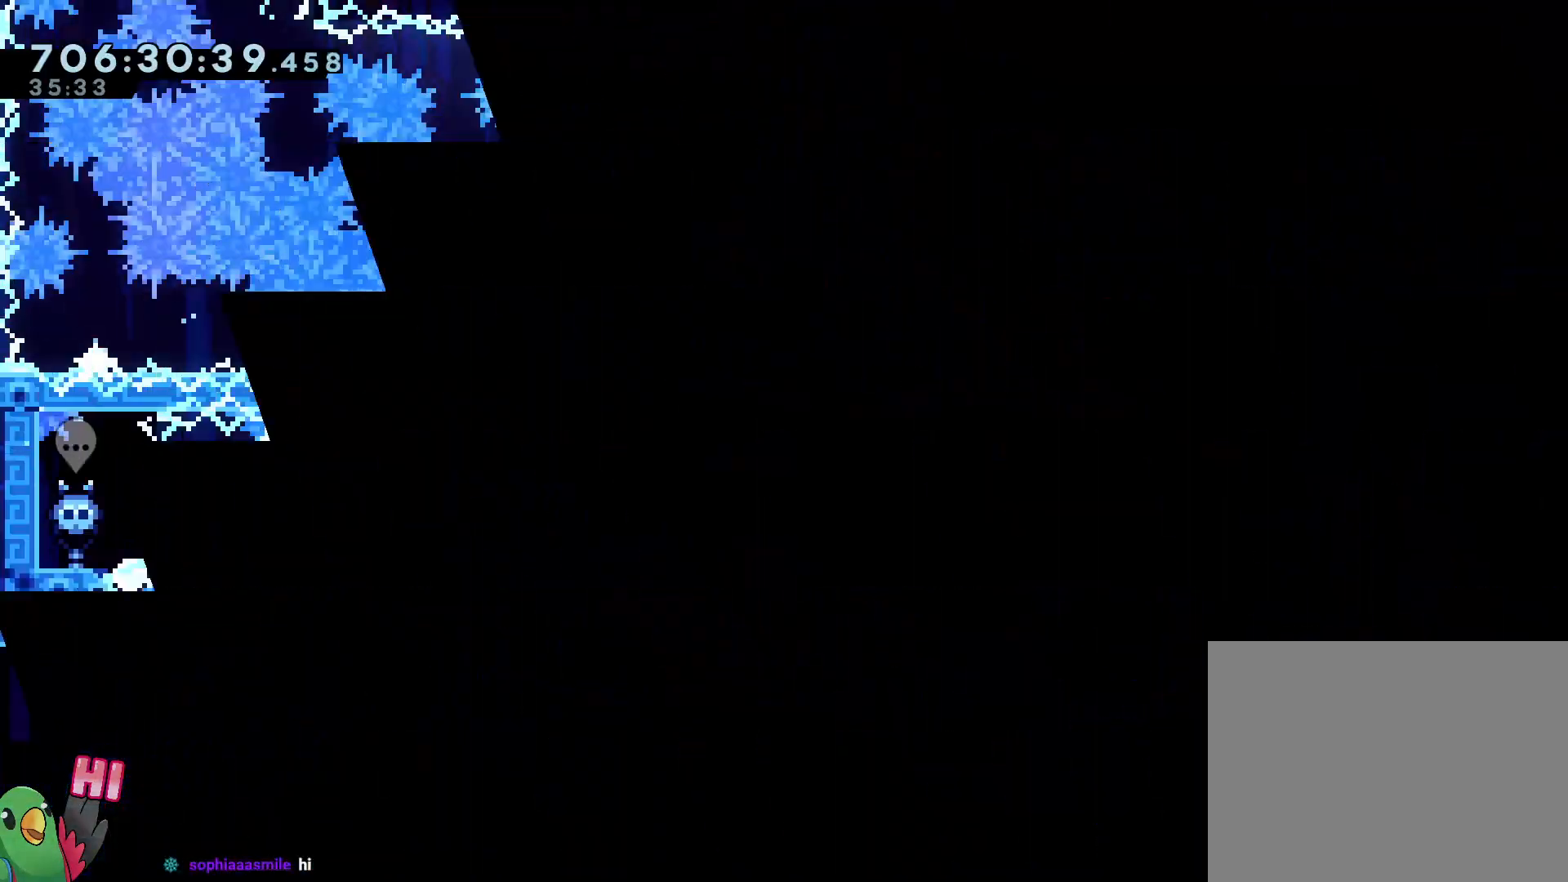
{"dt_ms": 500, "buttons": ["L2"], "left_stick": "center", "right_stick": "center", "events": []}
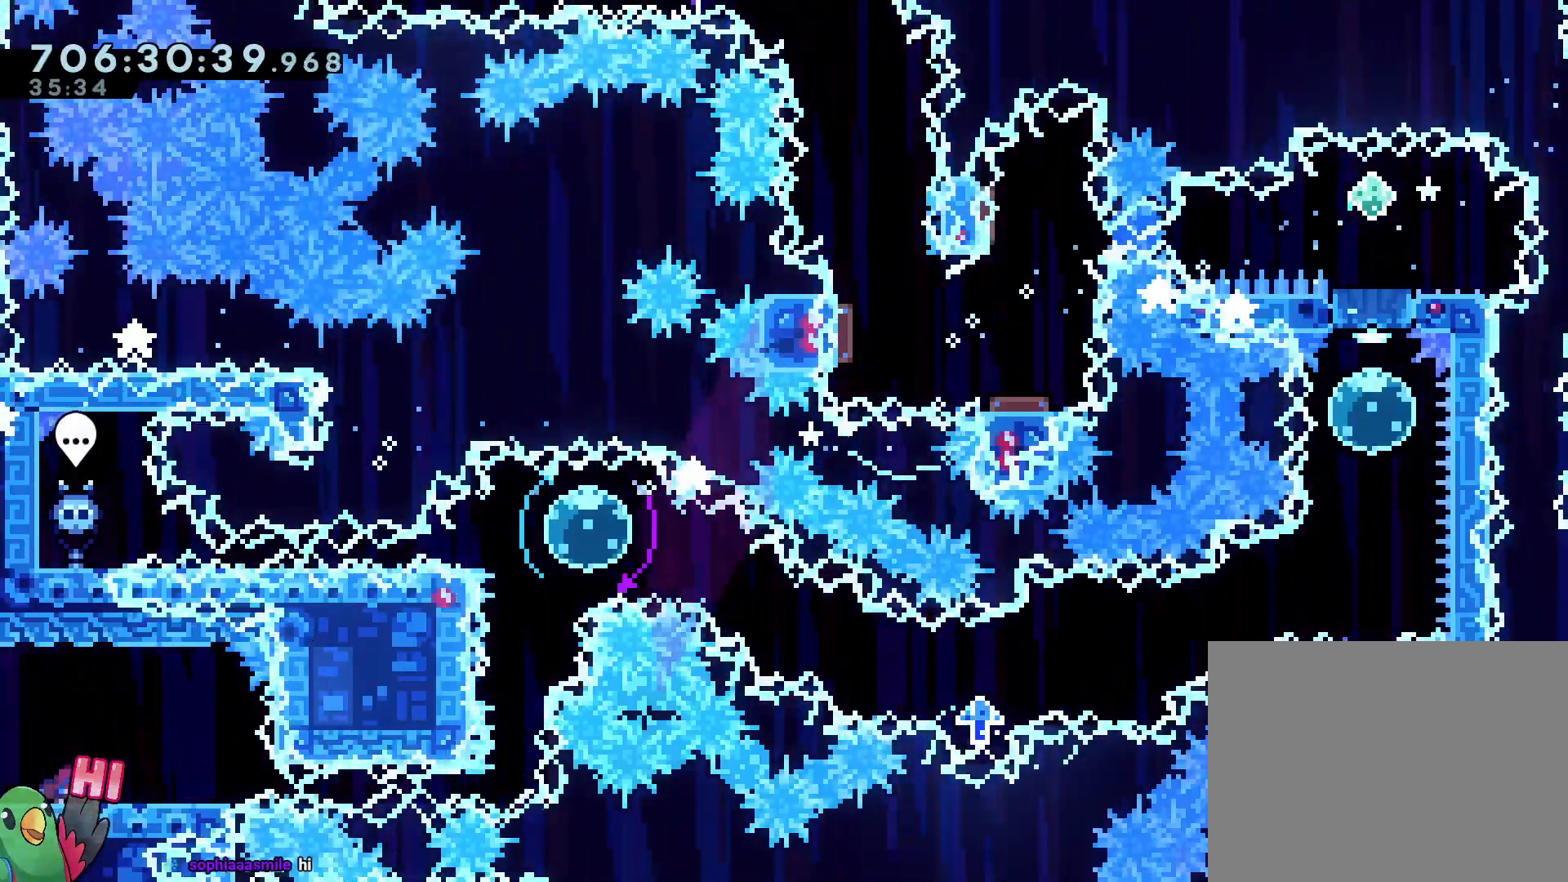
{"dt_ms": 500, "buttons": [], "left_stick": "center", "right_stick": "center", "events": [[67, "Y", "down"], [183, "Y", "up"], [283, "Y", "down"], [433, "L2", "up"], [433, "Y", "up"]]}
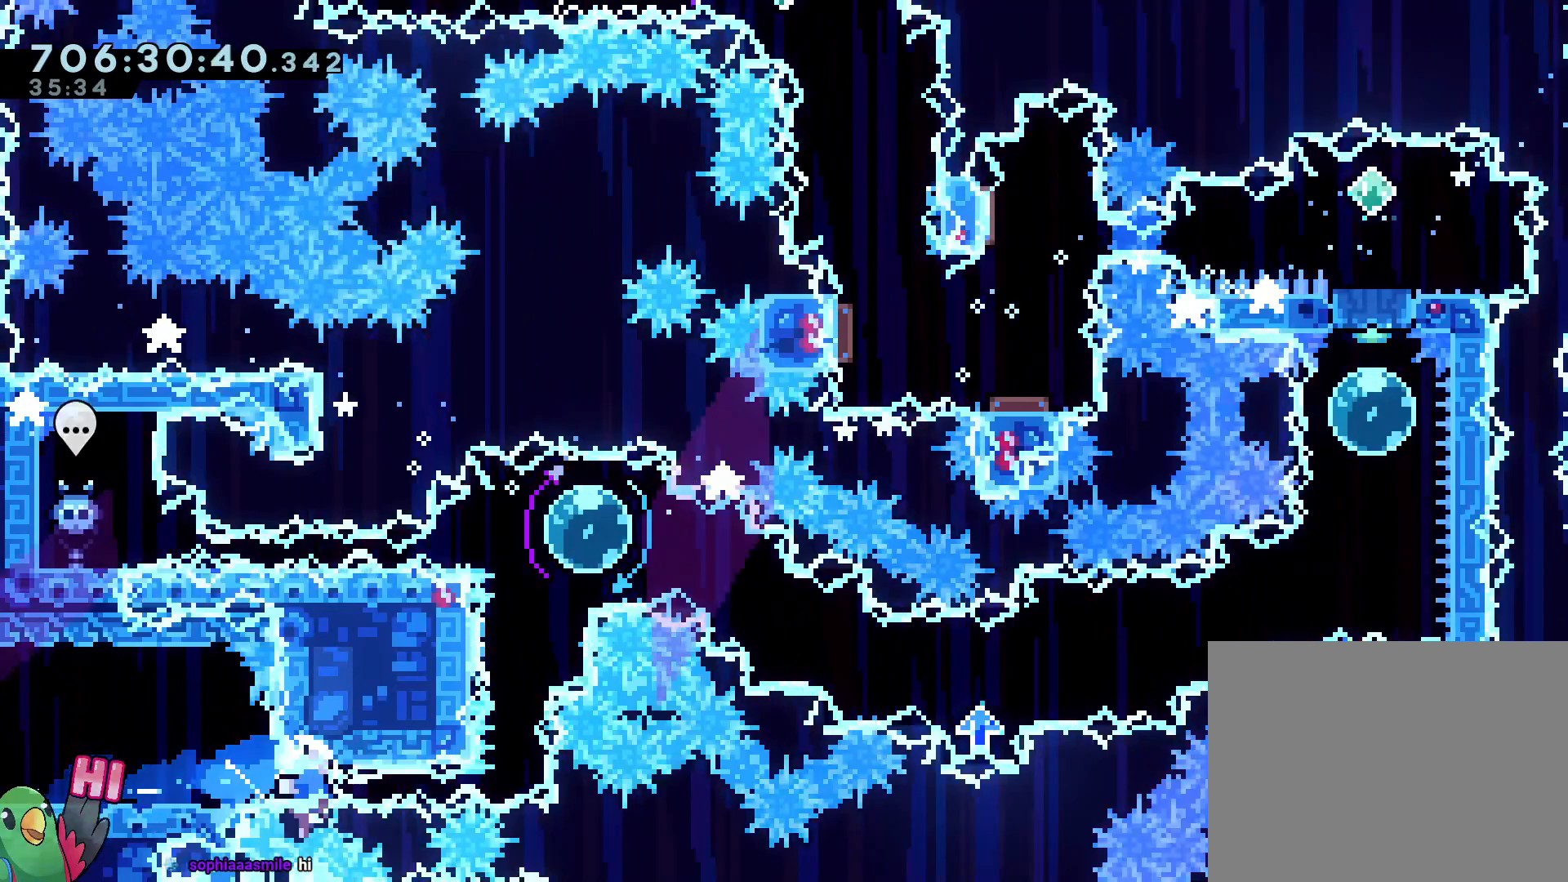
{"dt_ms": 1000, "buttons": [], "left_stick": "center", "right_stick": "center"}
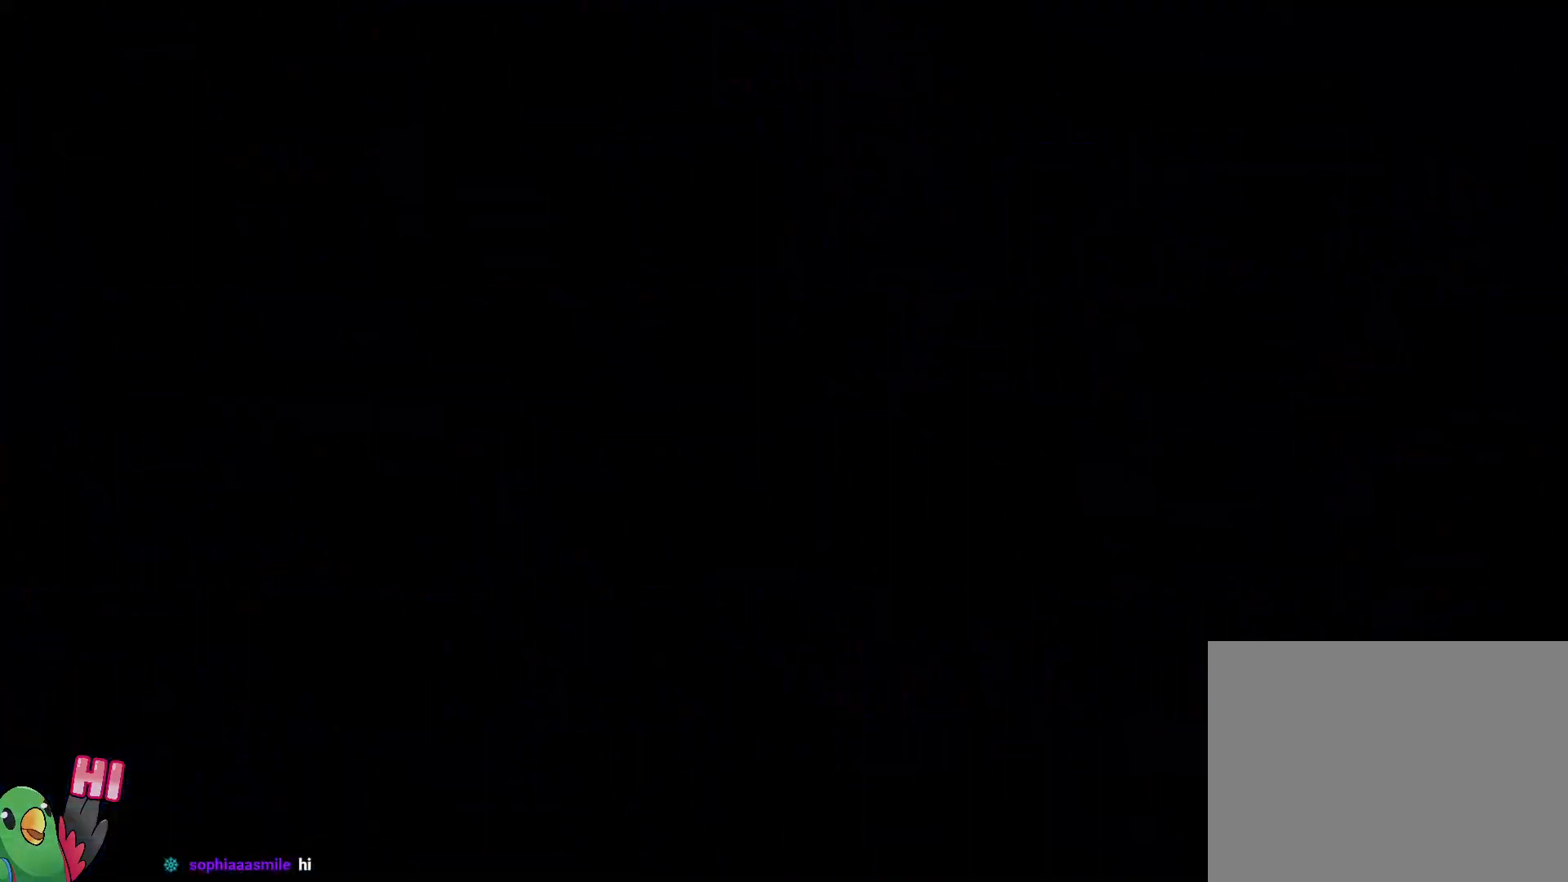
{"dt_ms": 500, "buttons": [], "left_stick": "center", "right_stick": "center", "events": []}
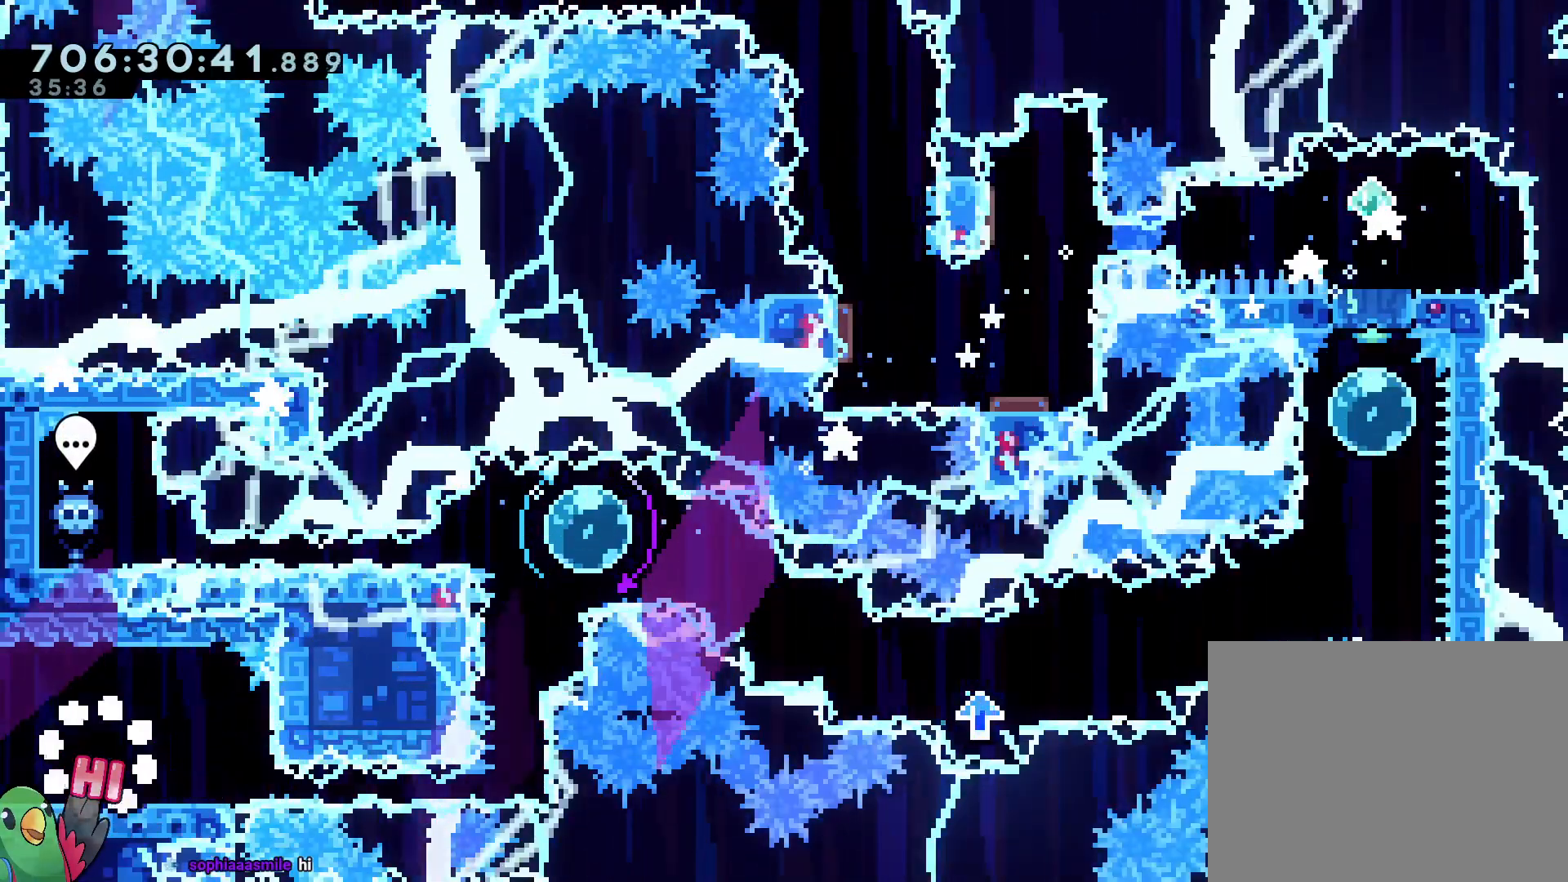
{"dt_ms": 500, "buttons": ["L2"], "left_stick": "center", "right_stick": "center"}
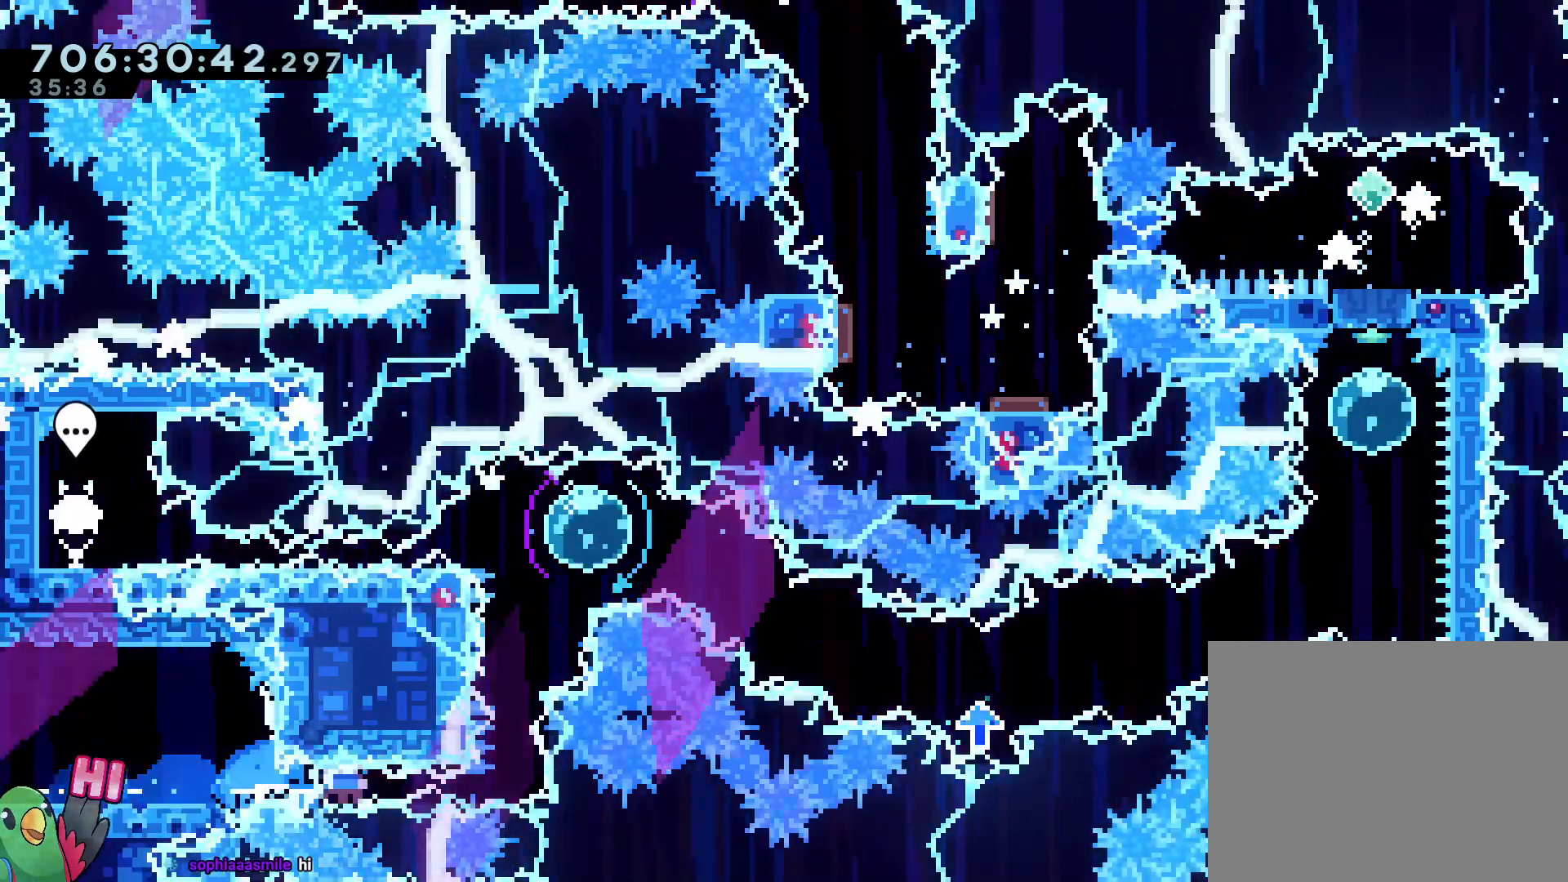
{"dt_ms": 500, "buttons": ["B", "L2"], "left_stick": "center", "right_stick": "center", "events": [[283, "B", "down"], [400, "B", "up"], [467, "B", "down"]]}
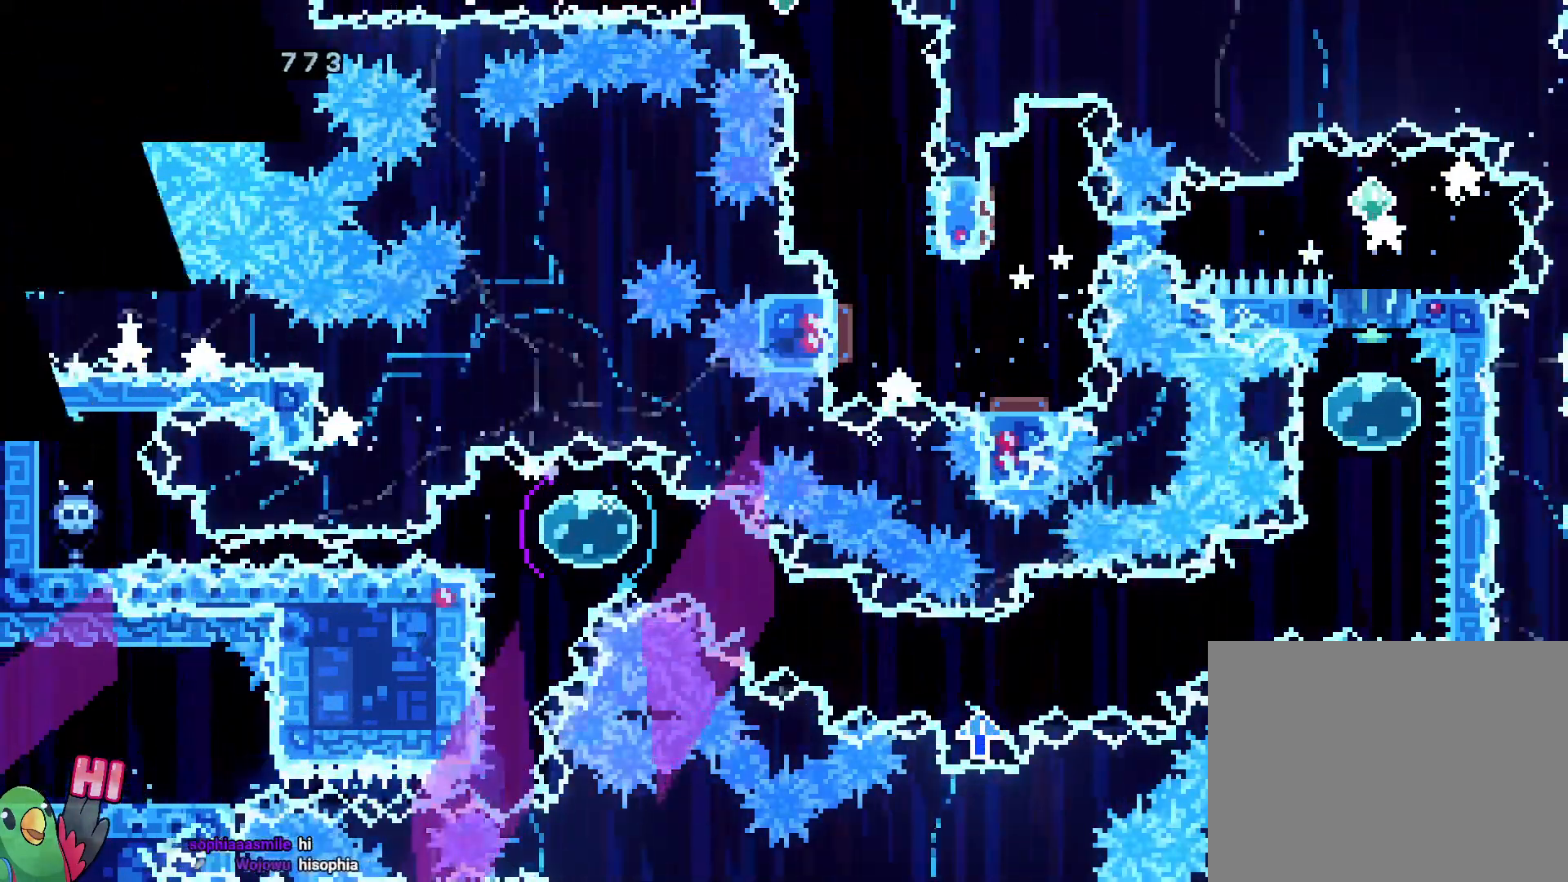
{"dt_ms": 500, "buttons": [], "left_stick": "center", "right_stick": "center", "events": [[50, "L2", "up"], [67, "B", "up"], [167, "B", "down"], [267, "B", "up"]]}
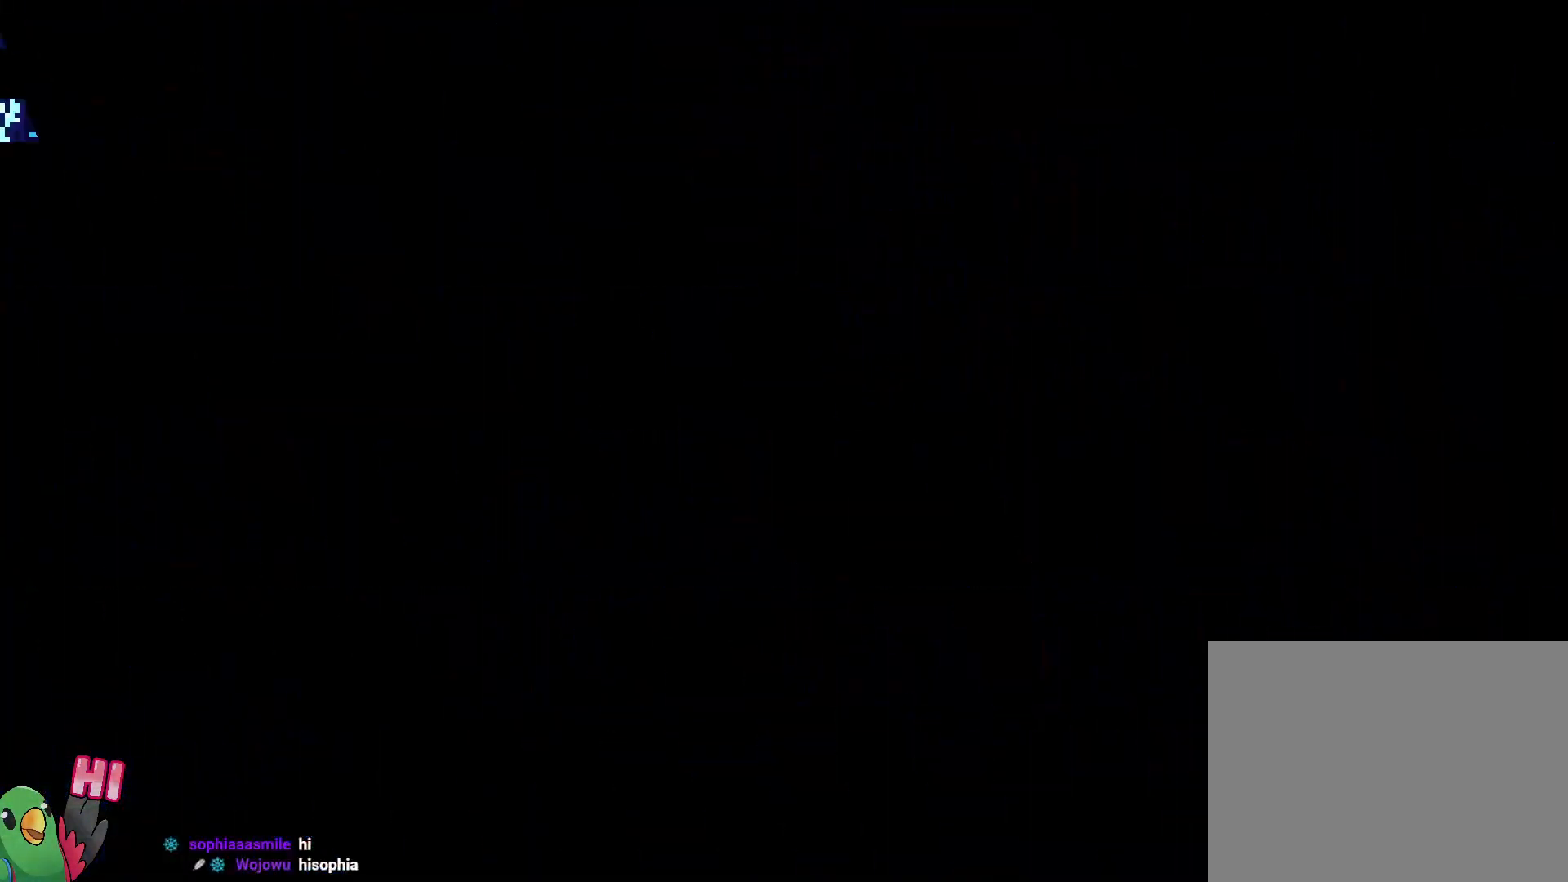
{"dt_ms": 500, "buttons": [], "left_stick": "center", "right_stick": "center", "events": []}
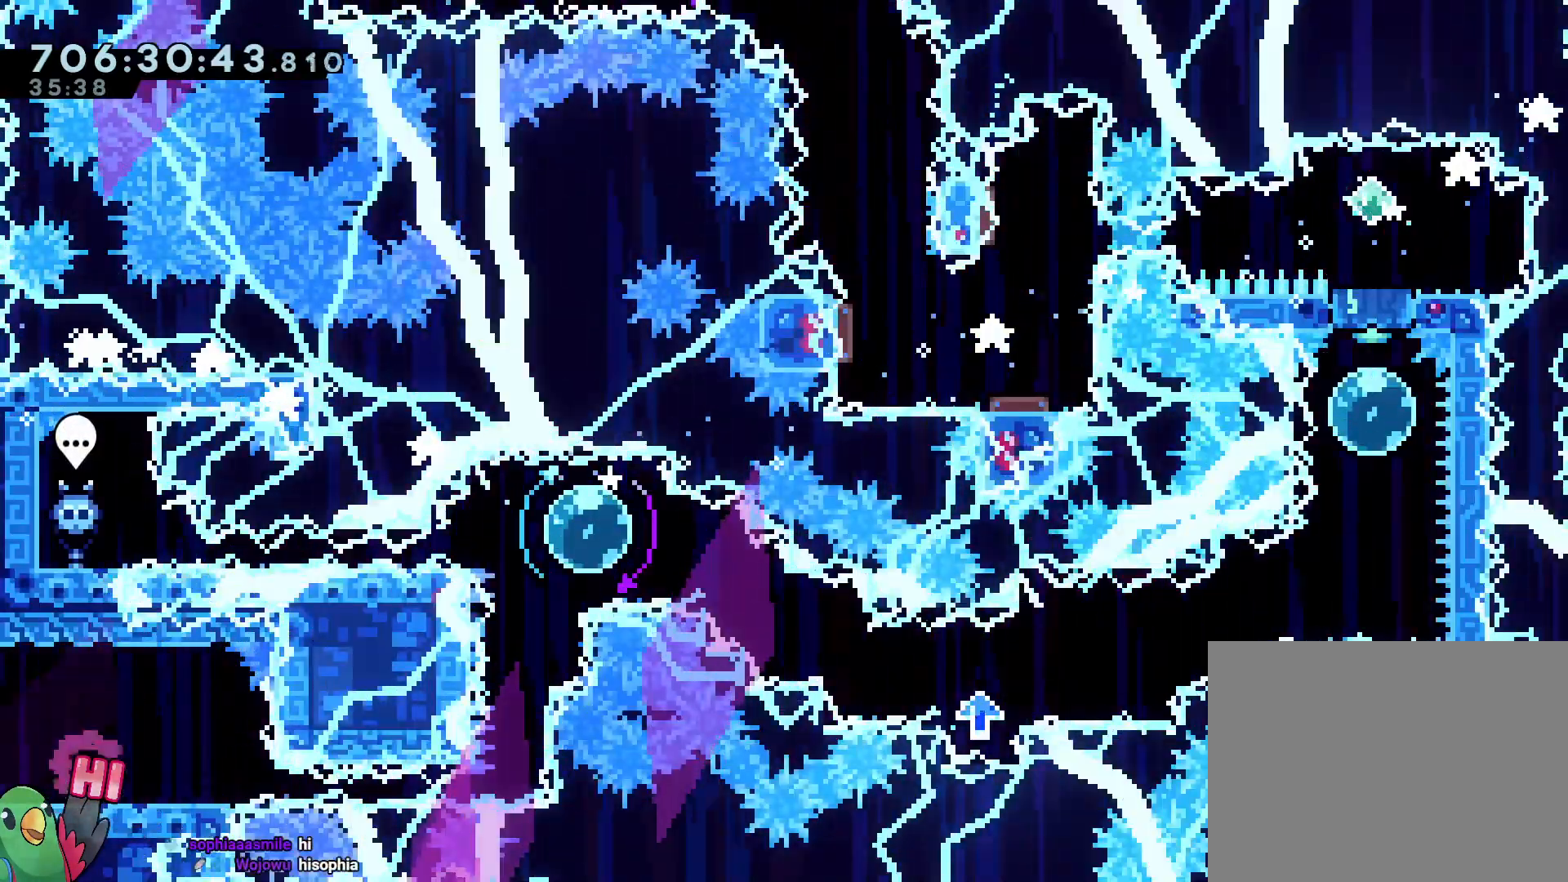
{"dt_ms": 500, "buttons": [], "left_stick": "center", "right_stick": "center", "events": []}
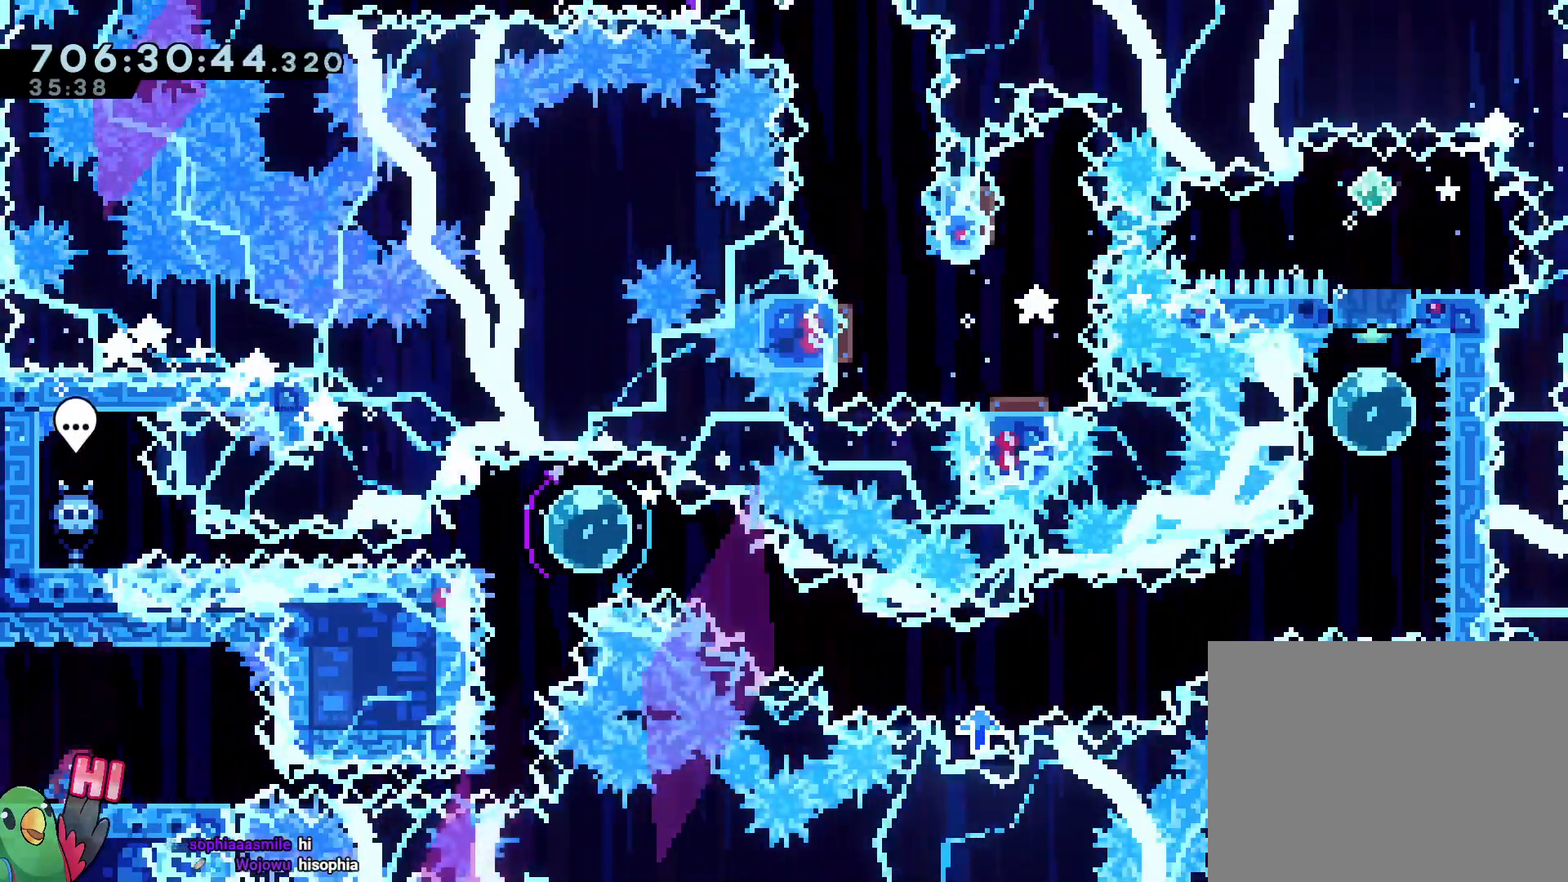
{"dt_ms": 500, "buttons": [], "left_stick": "center", "right_stick": "center", "events": []}
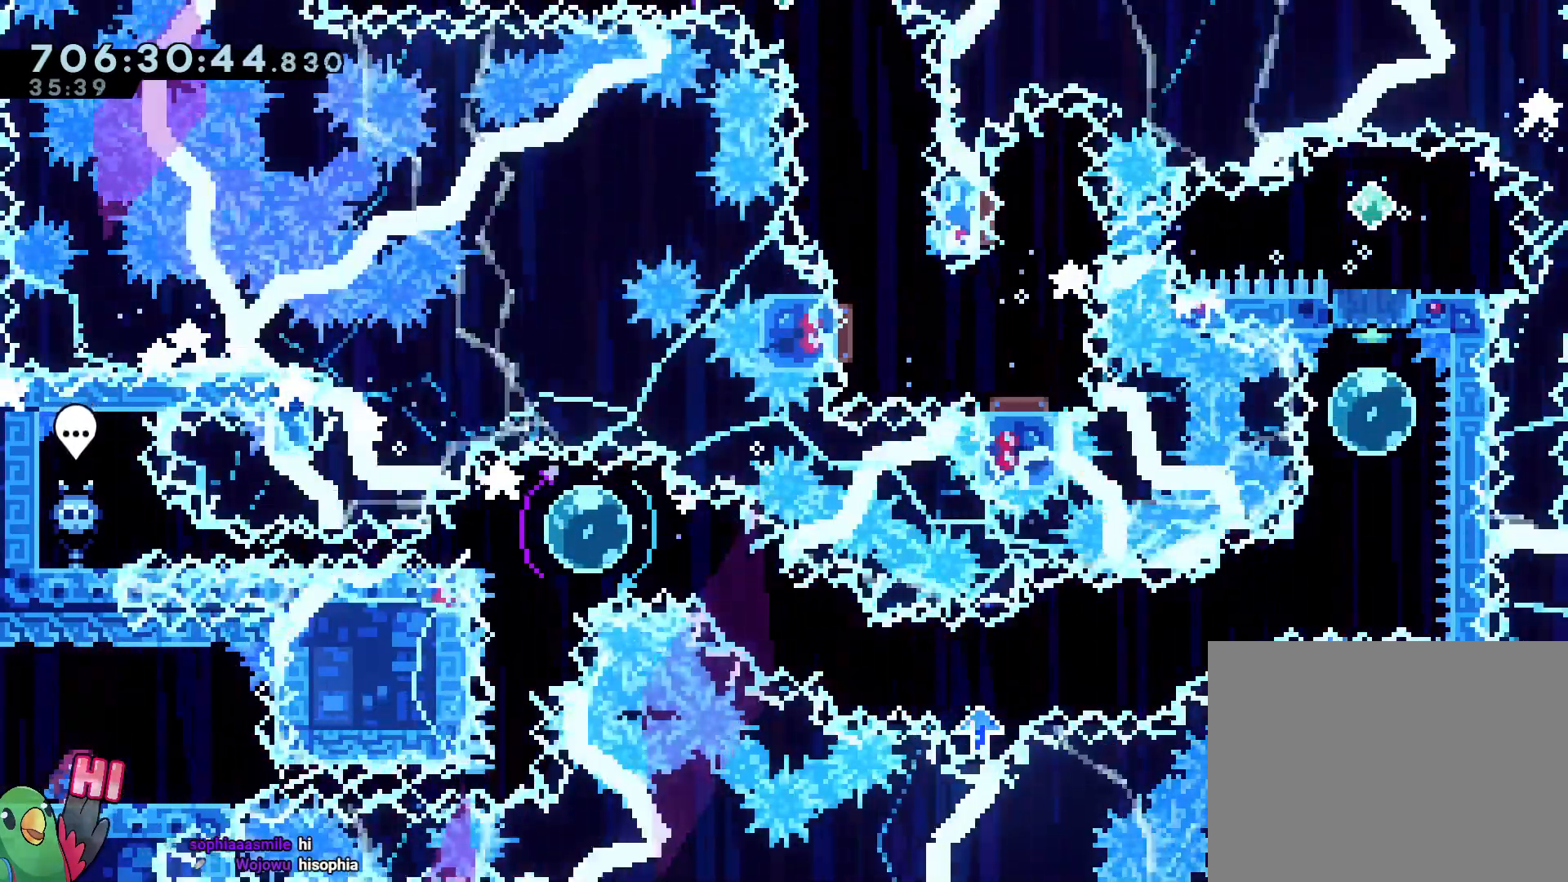
{"dt_ms": 500, "buttons": ["L2"], "left_stick": "center", "right_stick": "center", "events": [[183, "Y", "down"], [317, "Y", "up"], [400, "L2", "down"]]}
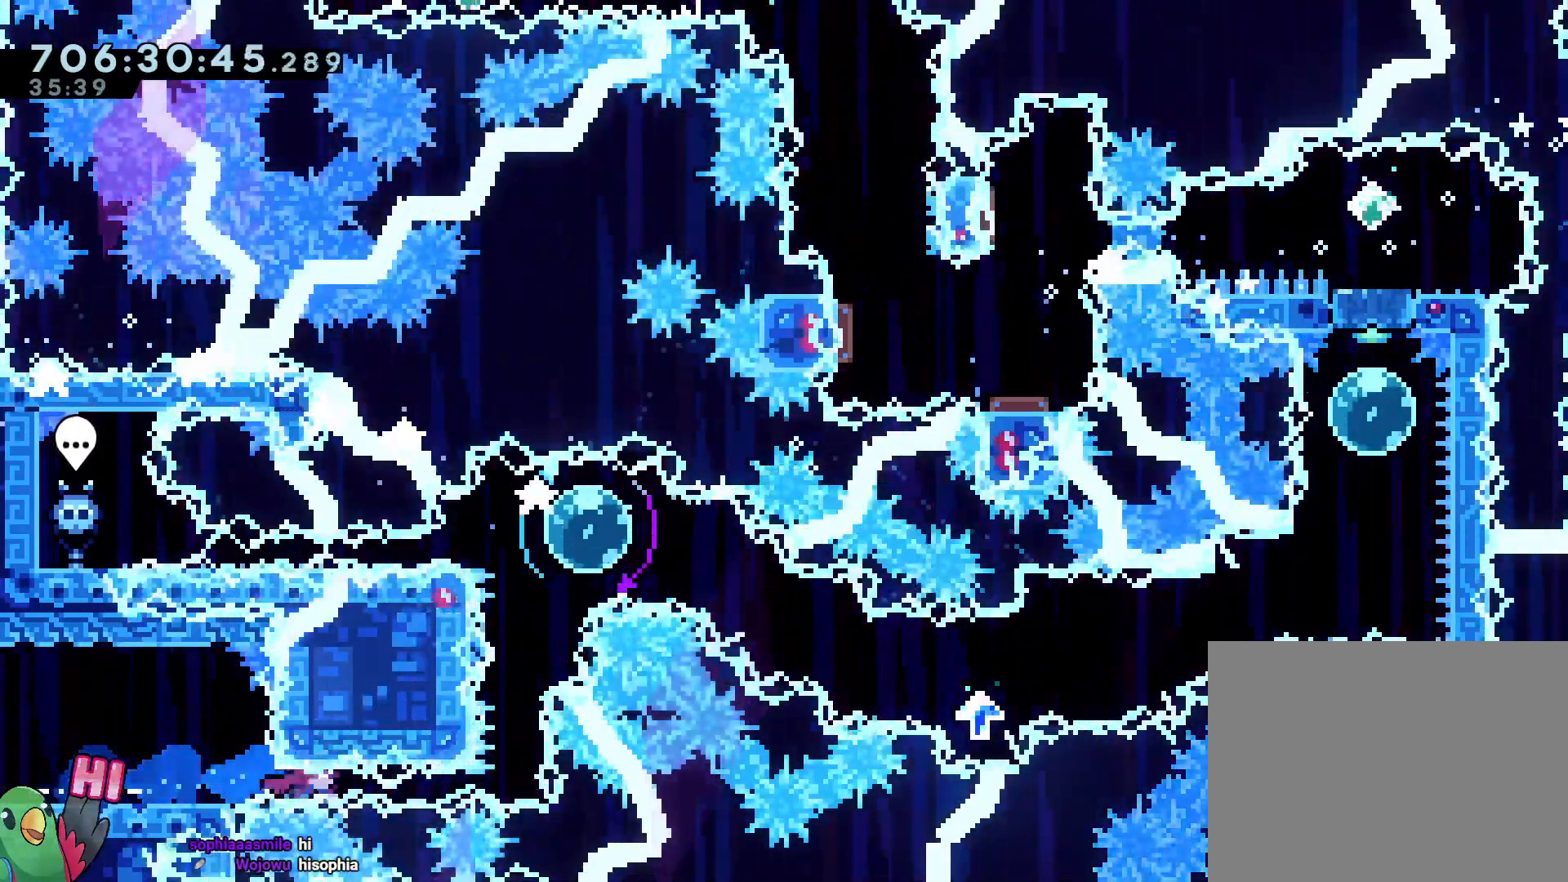
{"dt_ms": 500, "buttons": ["B"], "left_stick": "center", "right_stick": "center", "events": [[167, "Y", "down"], [333, "L2", "up"], [333, "Y", "up"], [467, "B", "down"]]}
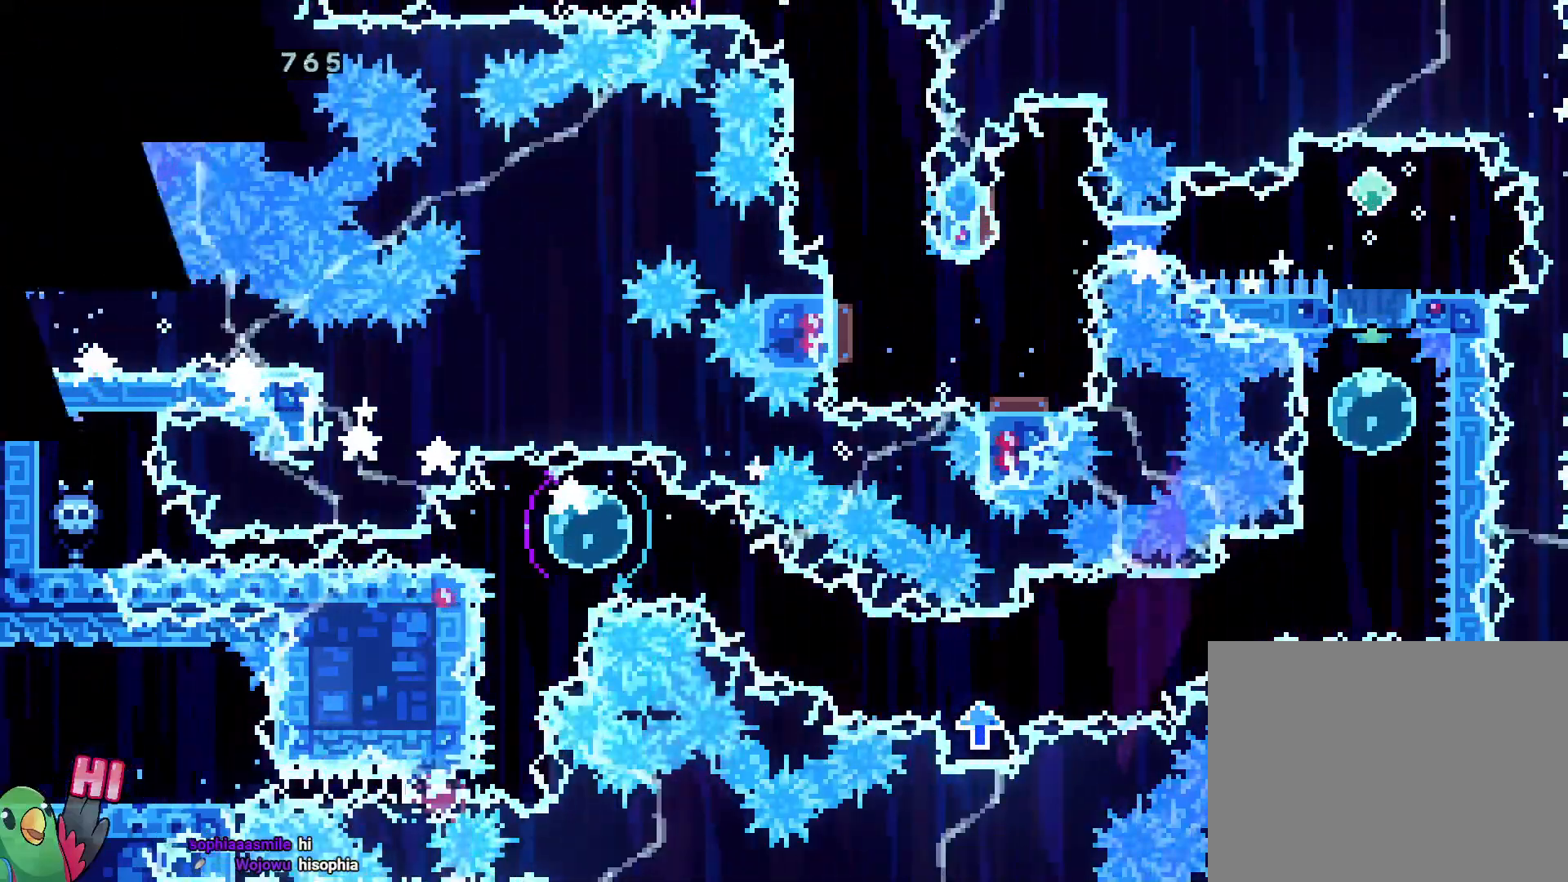
{"dt_ms": 500, "buttons": [], "left_stick": "center", "right_stick": "center", "events": [[67, "B", "up"], [133, "B", "down"], [317, "B", "up"]]}
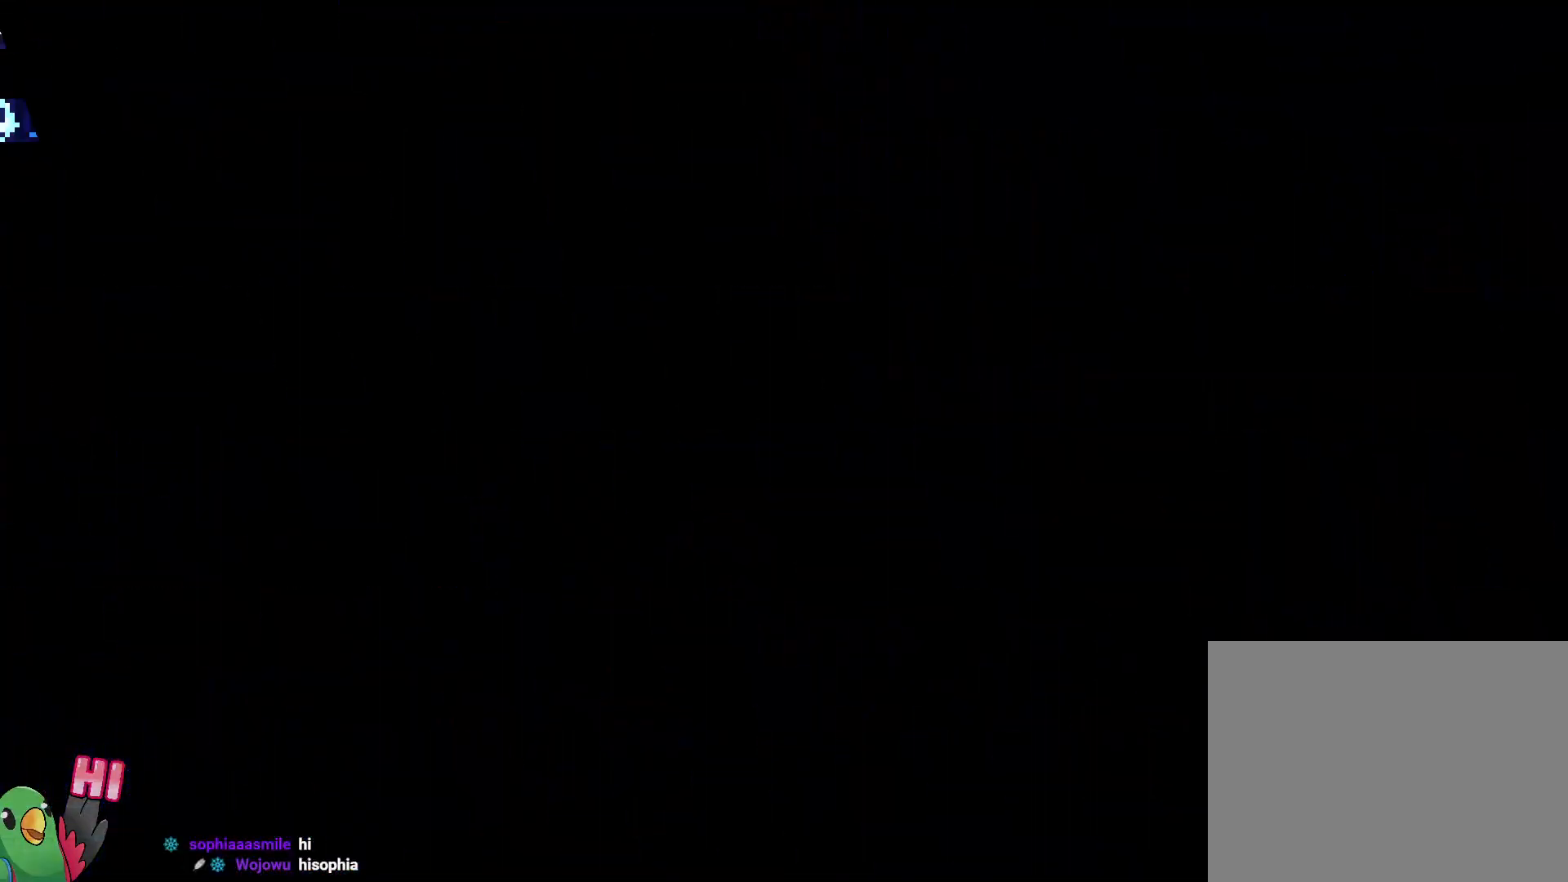
{"dt_ms": 500, "buttons": [], "left_stick": "center", "right_stick": "center", "events": []}
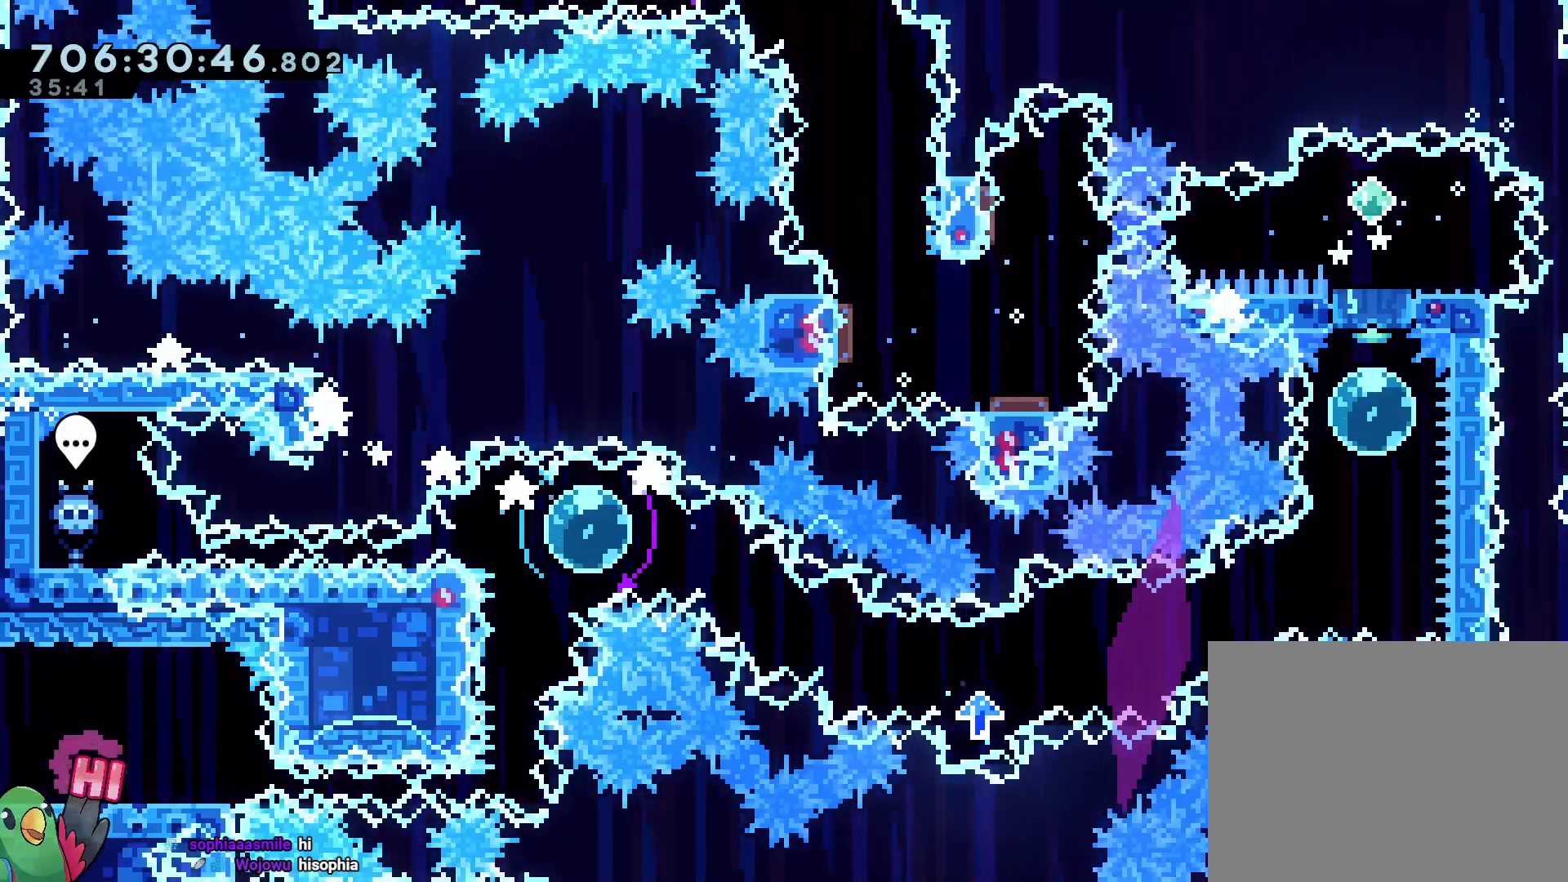
{"dt_ms": 500, "buttons": ["Y", "L2"], "left_stick": "center", "right_stick": "center", "events": [[167, "Y", "down"], [250, "Y", "up"], [333, "L2", "down"], [400, "Y", "down"]]}